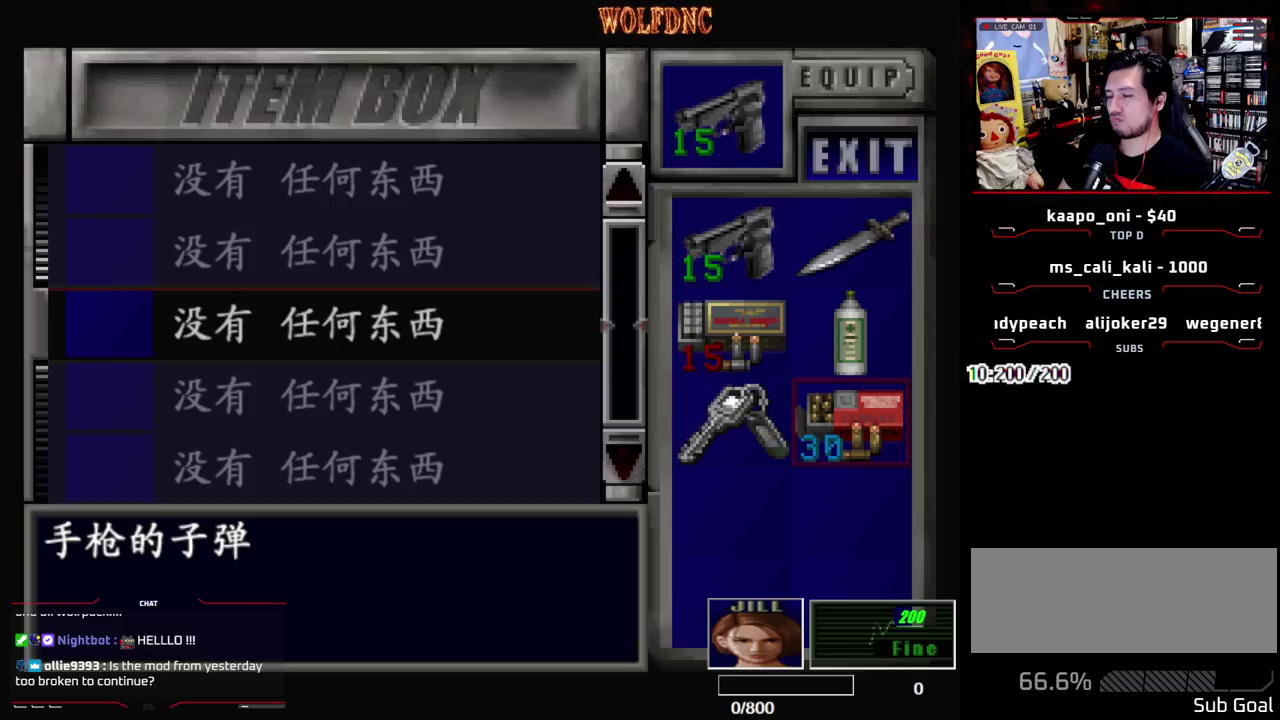
Gameplay with a controller (PlayStation layout); each line is a JSON object with the inputs held at the frame after it. "events" lists button and stick changes between this image and that frame as [ms after this image, input, new state], when the widget could be followed in between. Not read: L3 R3.
{"buttons": ["DPAD_LEFT"], "events": [[500, "DPAD_LEFT", "down"]]}
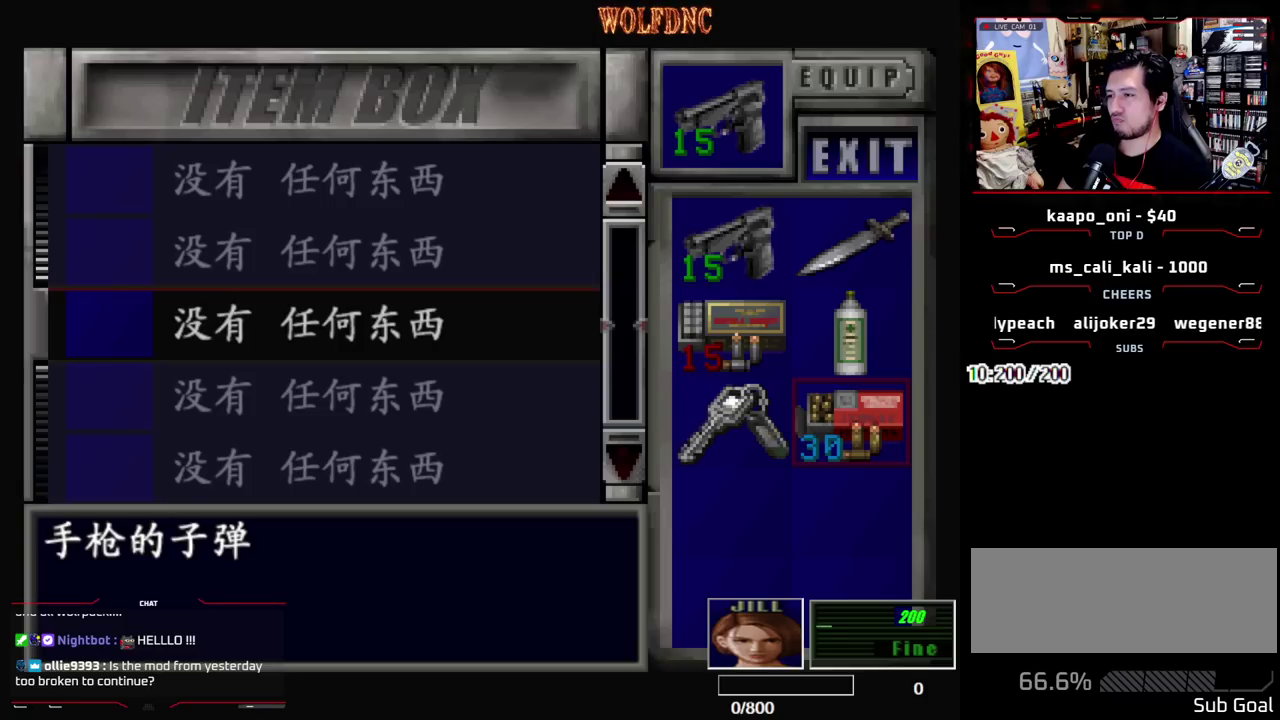
{"buttons": [], "events": [[50, "DPAD_LEFT", "up"], [150, "DPAD_UP", "down"], [283, "CROSS", "down"], [283, "DPAD_UP", "up"], [417, "CROSS", "up"]]}
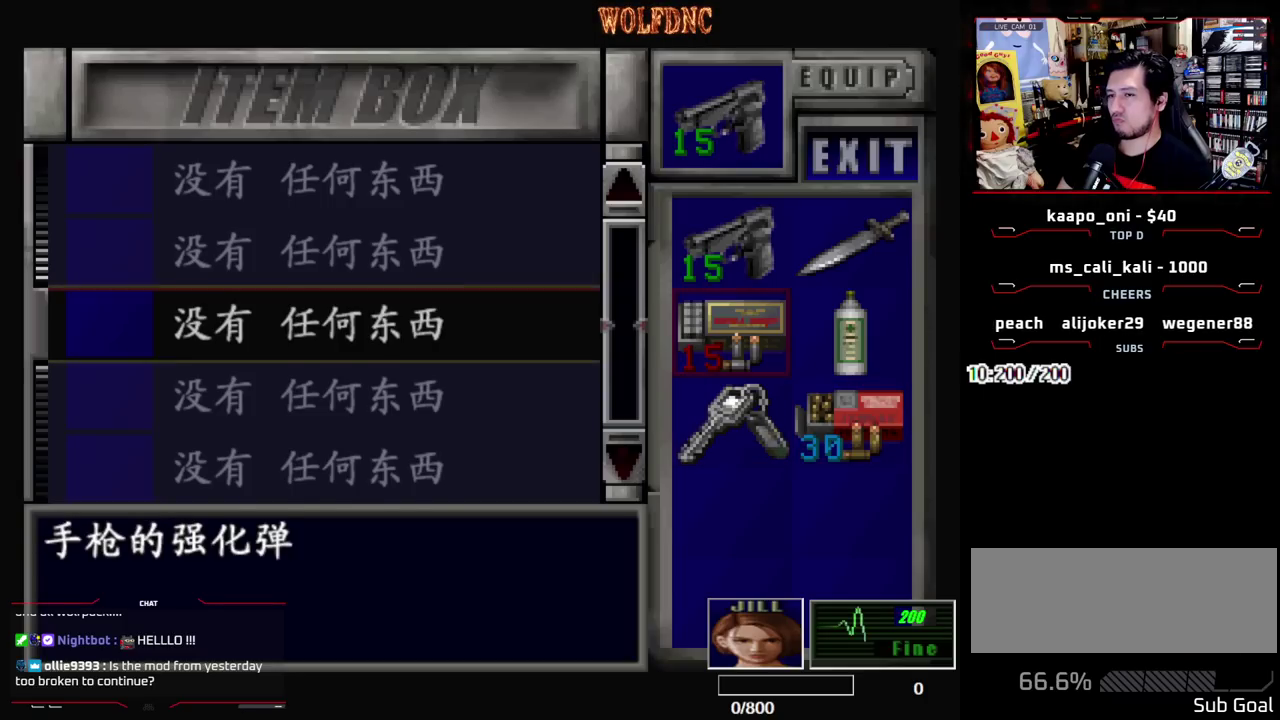
{"buttons": [], "events": [[17, "DPAD_UP", "down"], [67, "DPAD_UP", "up"], [200, "CROSS", "down"], [350, "CROSS", "up"]]}
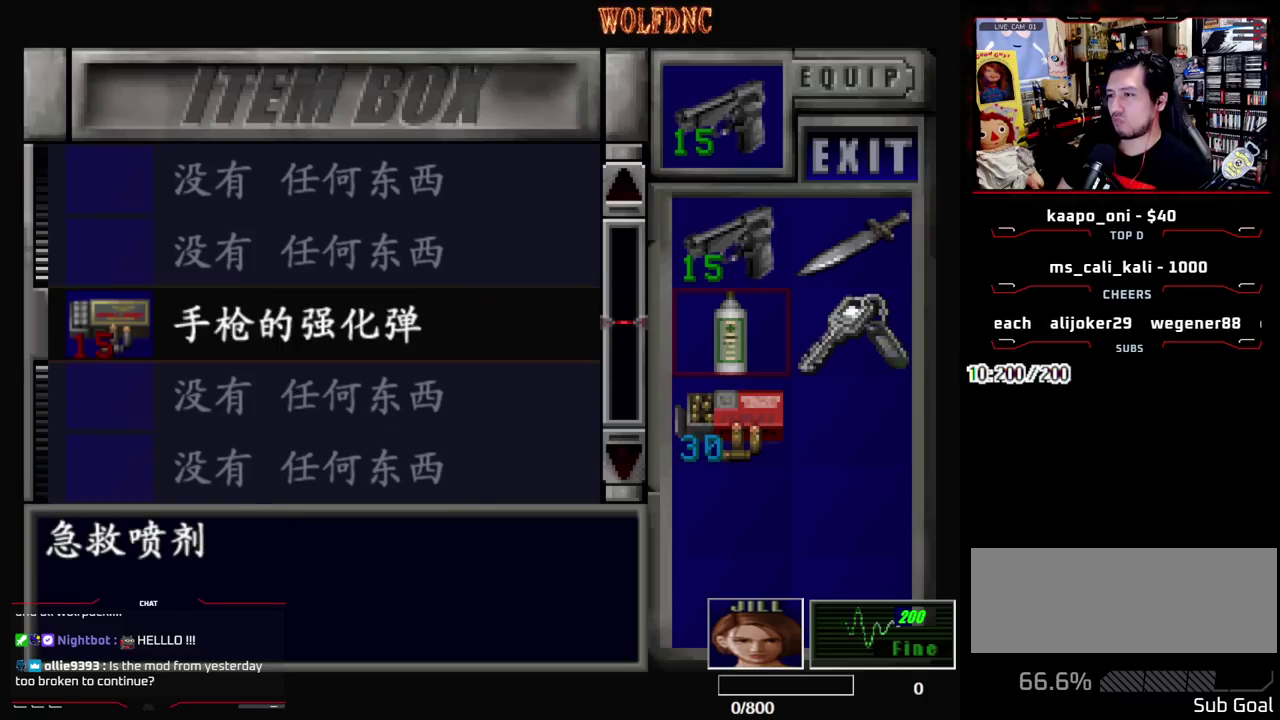
{"buttons": ["DPAD_RIGHT"], "events": [[400, "DPAD_RIGHT", "down"]]}
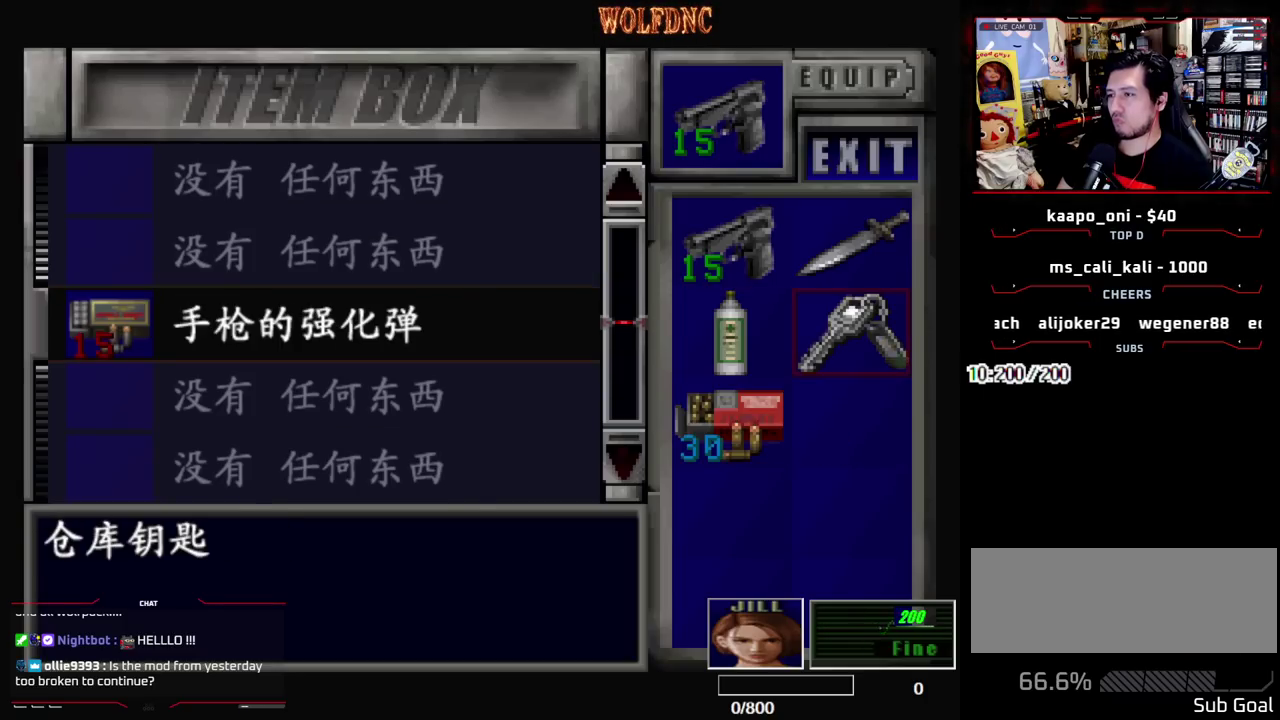
{"buttons": [], "events": [[50, "DPAD_RIGHT", "up"]]}
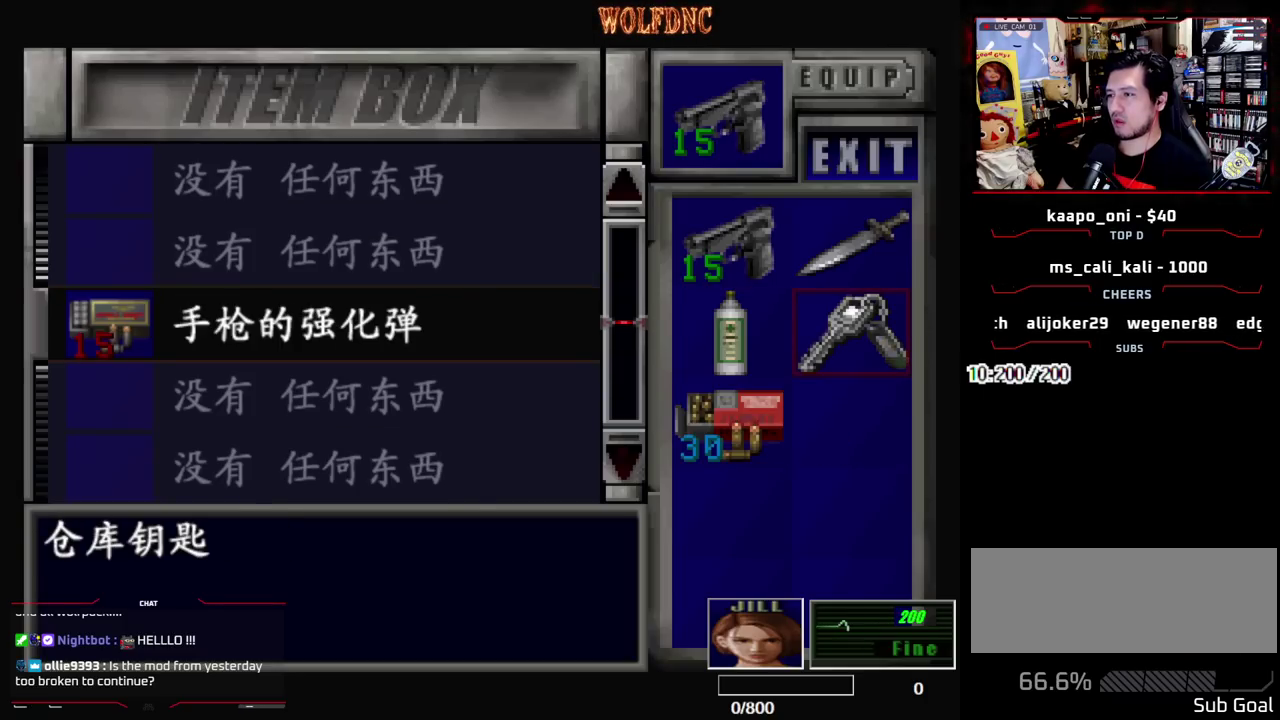
{"buttons": [], "events": [[300, "DPAD_DOWN", "down"], [433, "DPAD_DOWN", "up"]]}
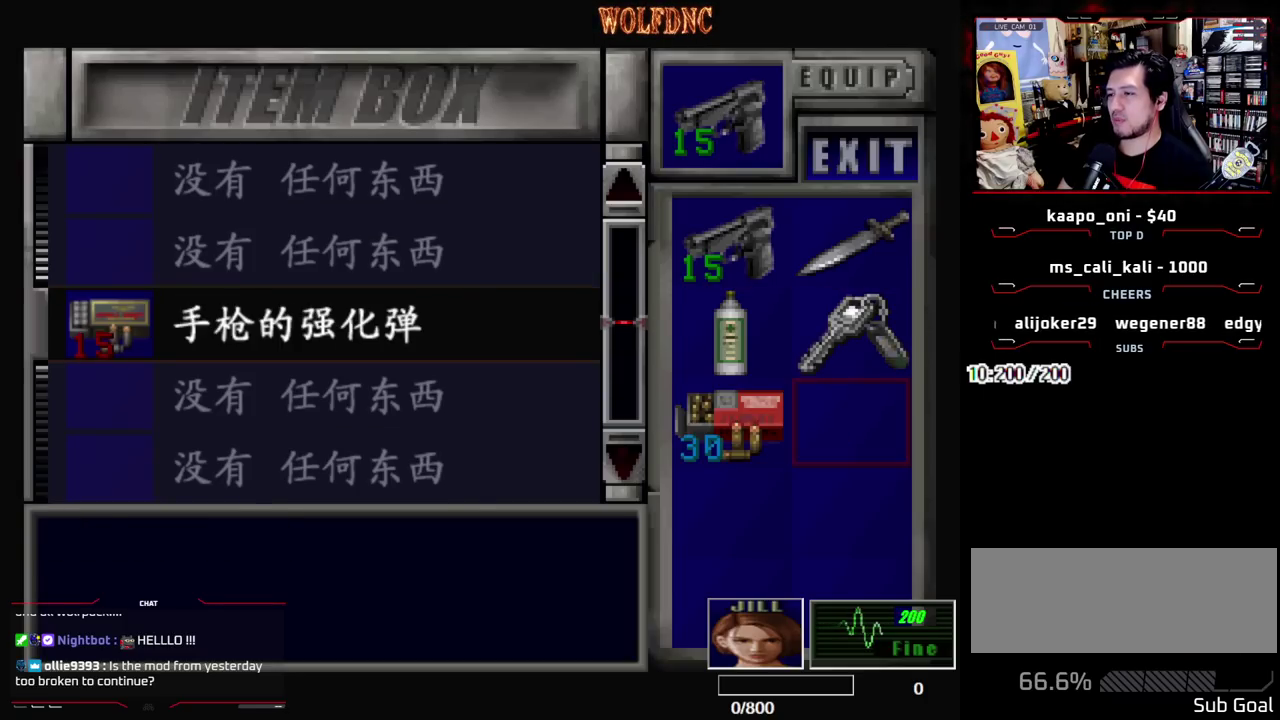
{"buttons": [], "events": [[33, "DPAD_LEFT", "down"], [133, "DPAD_LEFT", "up"]]}
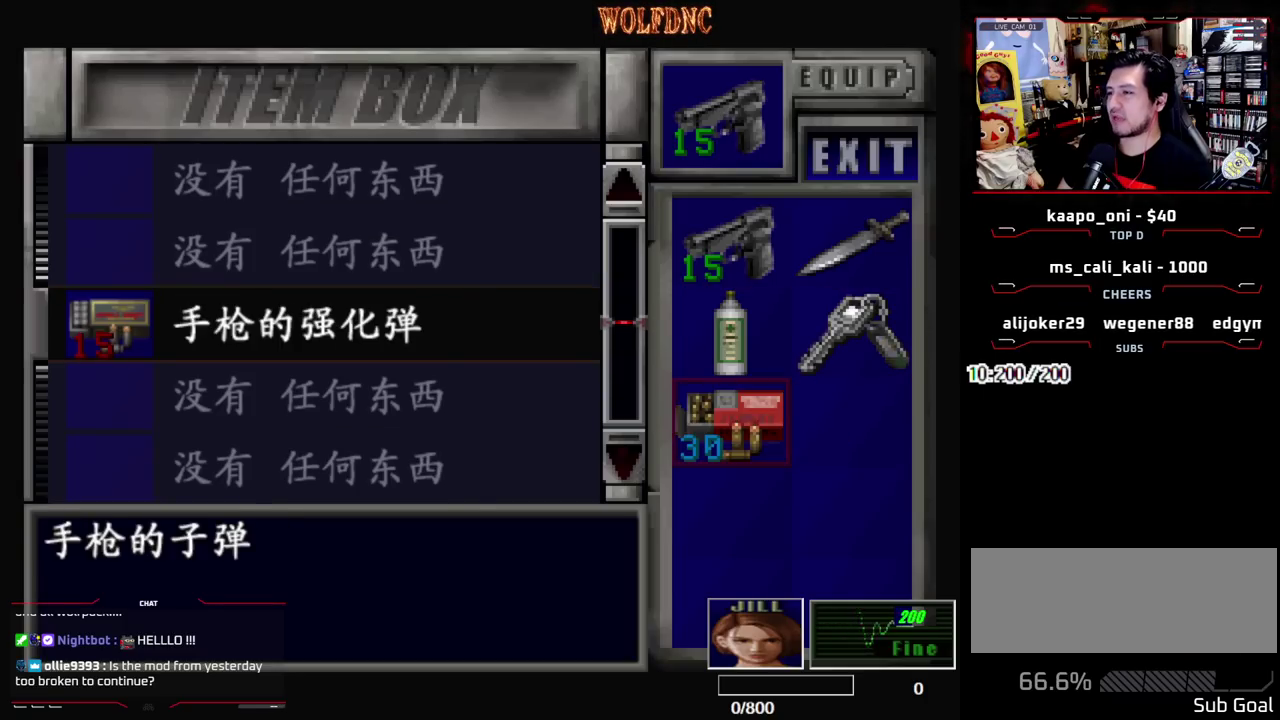
{"buttons": ["DPAD_LEFT"], "events": [[333, "SQUARE", "down"], [417, "DPAD_LEFT", "down"], [467, "SQUARE", "up"]]}
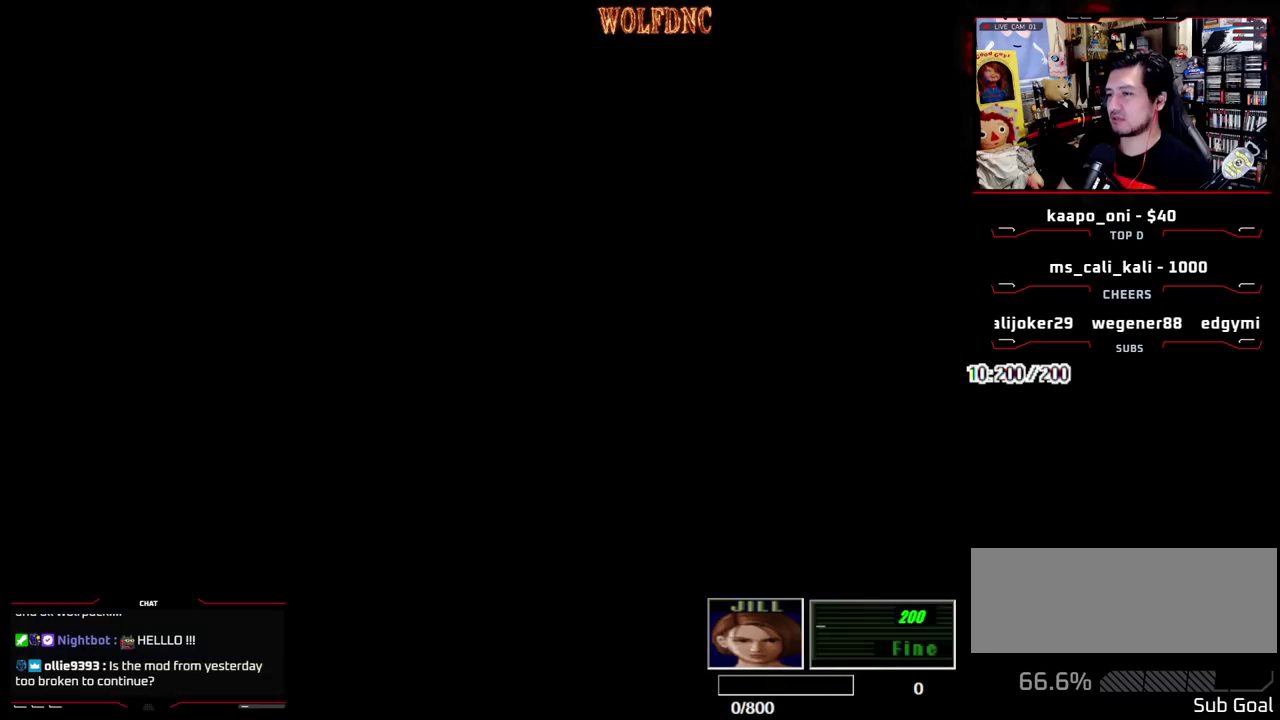
{"buttons": ["DPAD_UP"], "events": [[117, "DPAD_DOWN", "down"], [200, "SQUARE", "down"], [300, "DPAD_DOWN", "up"], [300, "SQUARE", "up"], [483, "DPAD_LEFT", "up"], [483, "DPAD_UP", "down"]]}
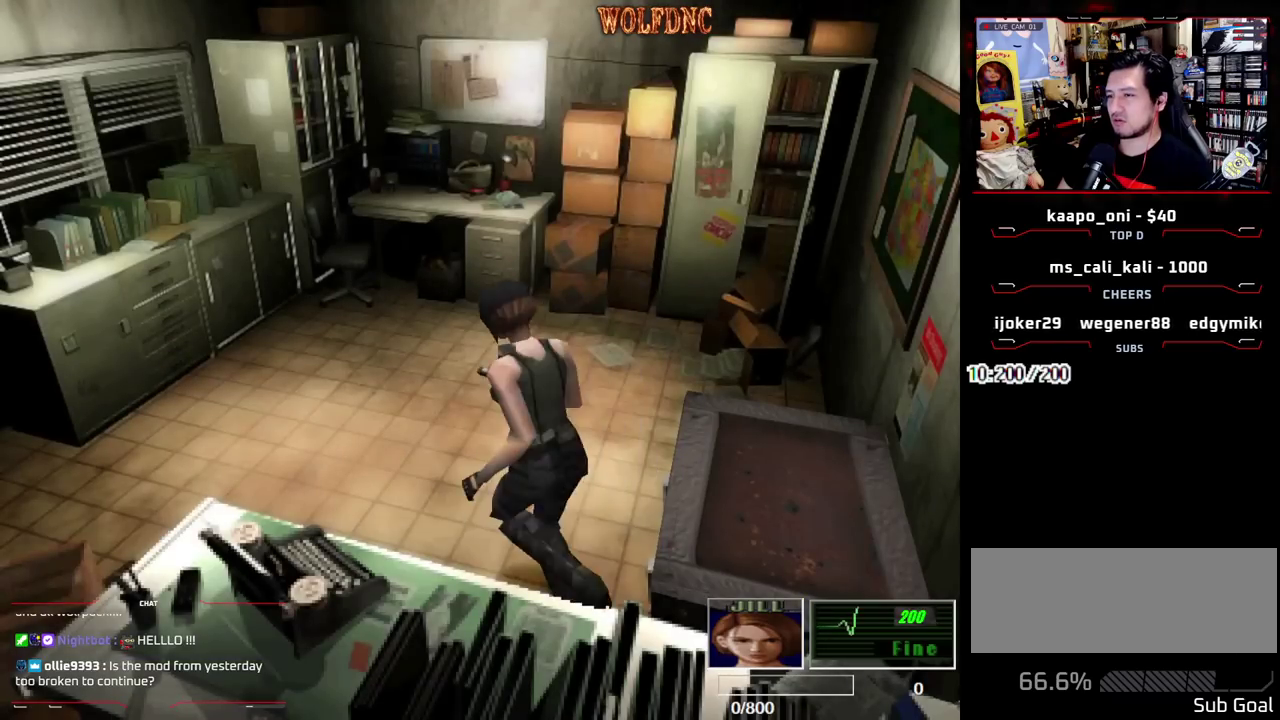
{"buttons": ["SQUARE", "DPAD_UP", "DPAD_RIGHT"], "events": [[83, "SQUARE", "down"], [217, "DPAD_LEFT", "down"], [267, "DPAD_LEFT", "up"], [400, "DPAD_RIGHT", "down"]]}
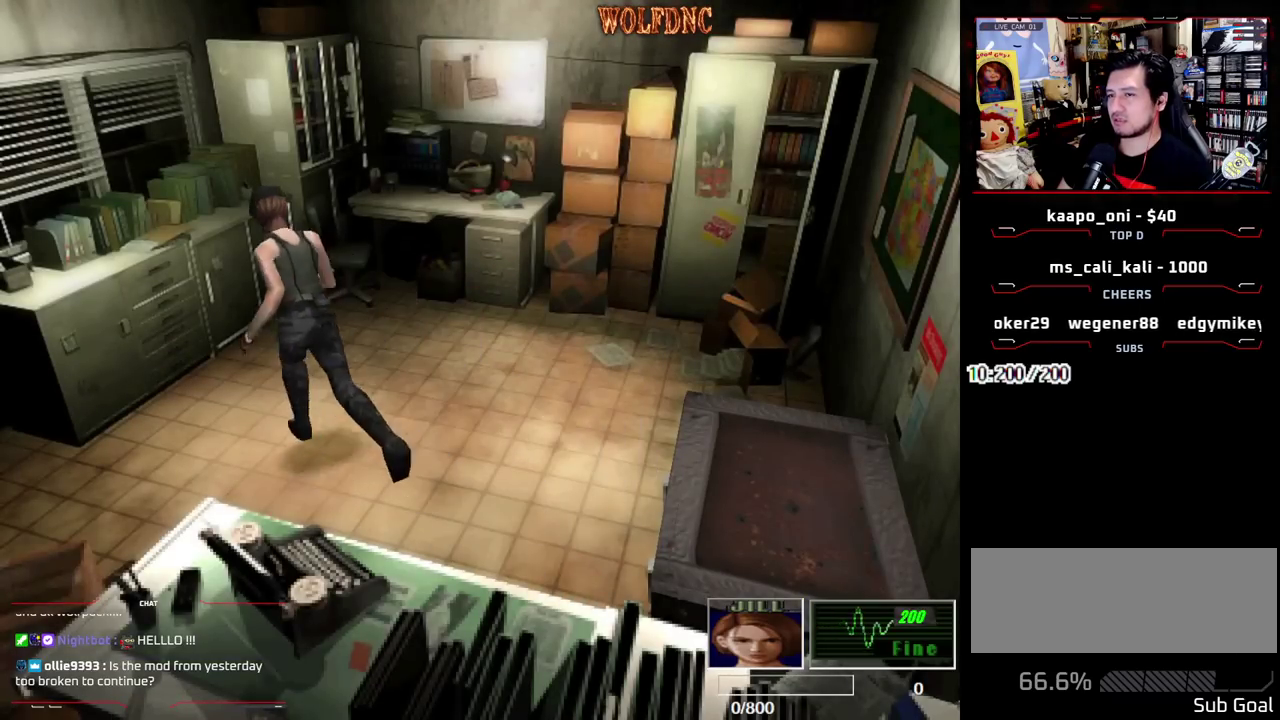
{"buttons": ["SQUARE", "DPAD_UP", "DPAD_LEFT"], "events": [[183, "DPAD_RIGHT", "up"], [233, "DPAD_LEFT", "down"]]}
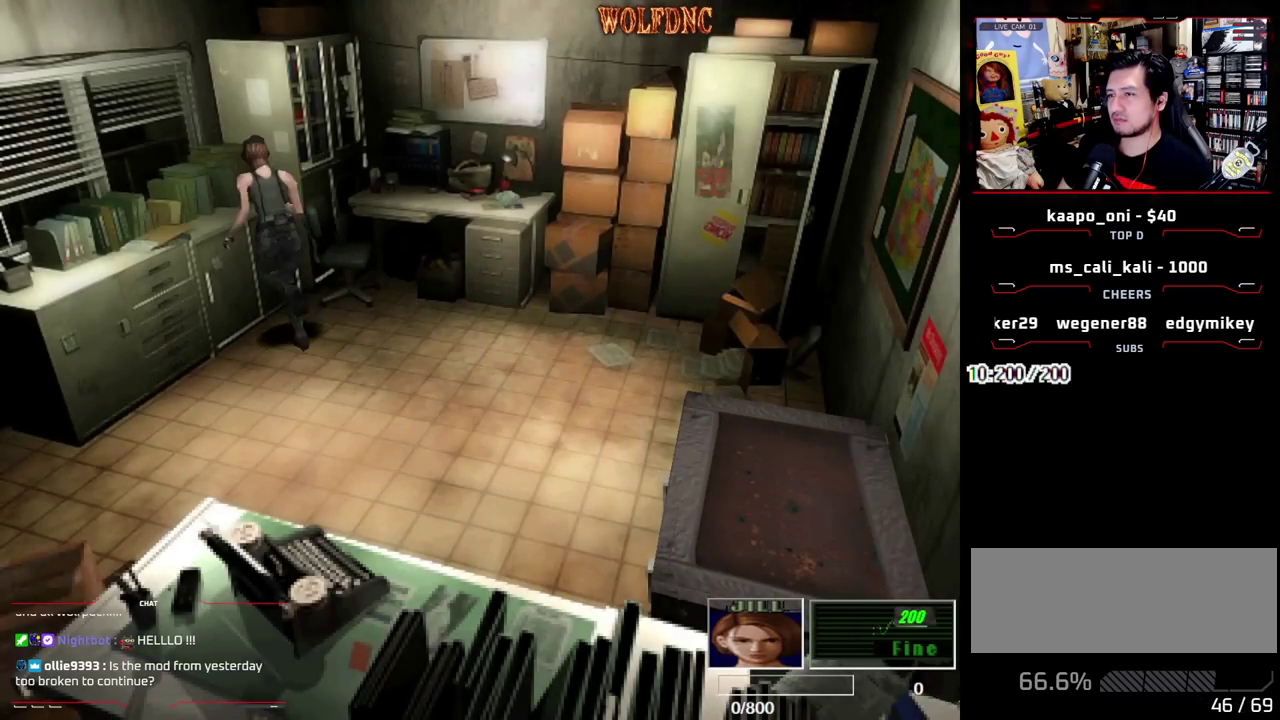
{"buttons": ["CROSS", "SQUARE", "DPAD_UP", "DPAD_RIGHT"], "events": [[300, "CROSS", "down"], [433, "DPAD_LEFT", "up"], [483, "DPAD_RIGHT", "down"]]}
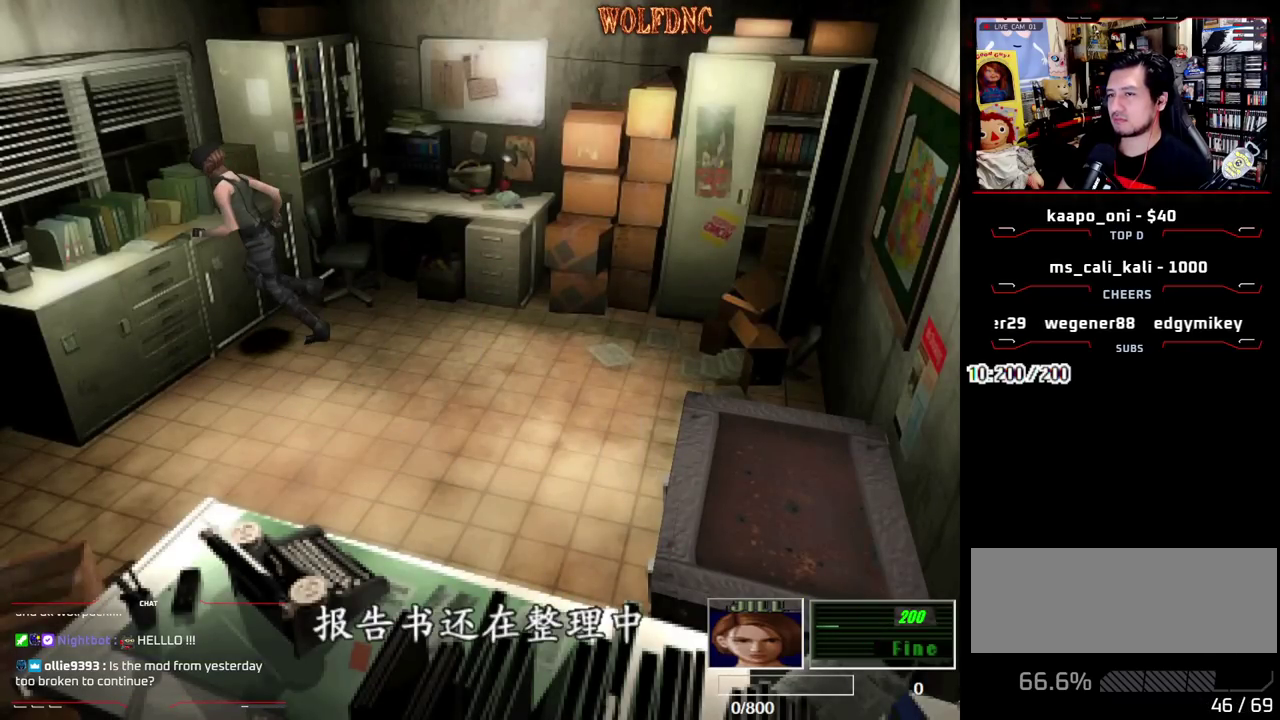
{"buttons": ["CROSS", "SQUARE", "DPAD_UP", "DPAD_LEFT"], "events": [[83, "DPAD_RIGHT", "up"], [133, "DPAD_LEFT", "down"], [267, "CROSS", "up"], [400, "CROSS", "down"]]}
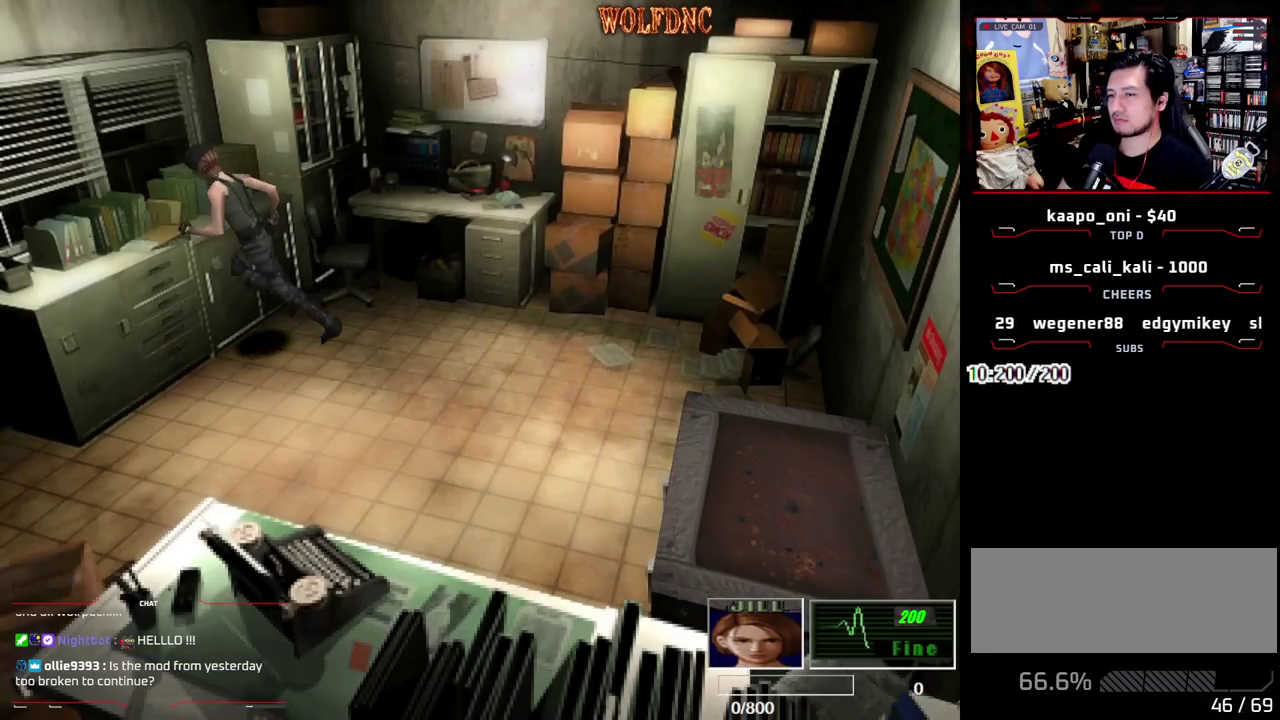
{"buttons": ["SQUARE", "DPAD_UP"], "events": [[100, "CROSS", "up"], [283, "CROSS", "down"], [417, "CROSS", "up"], [417, "DPAD_LEFT", "up"]]}
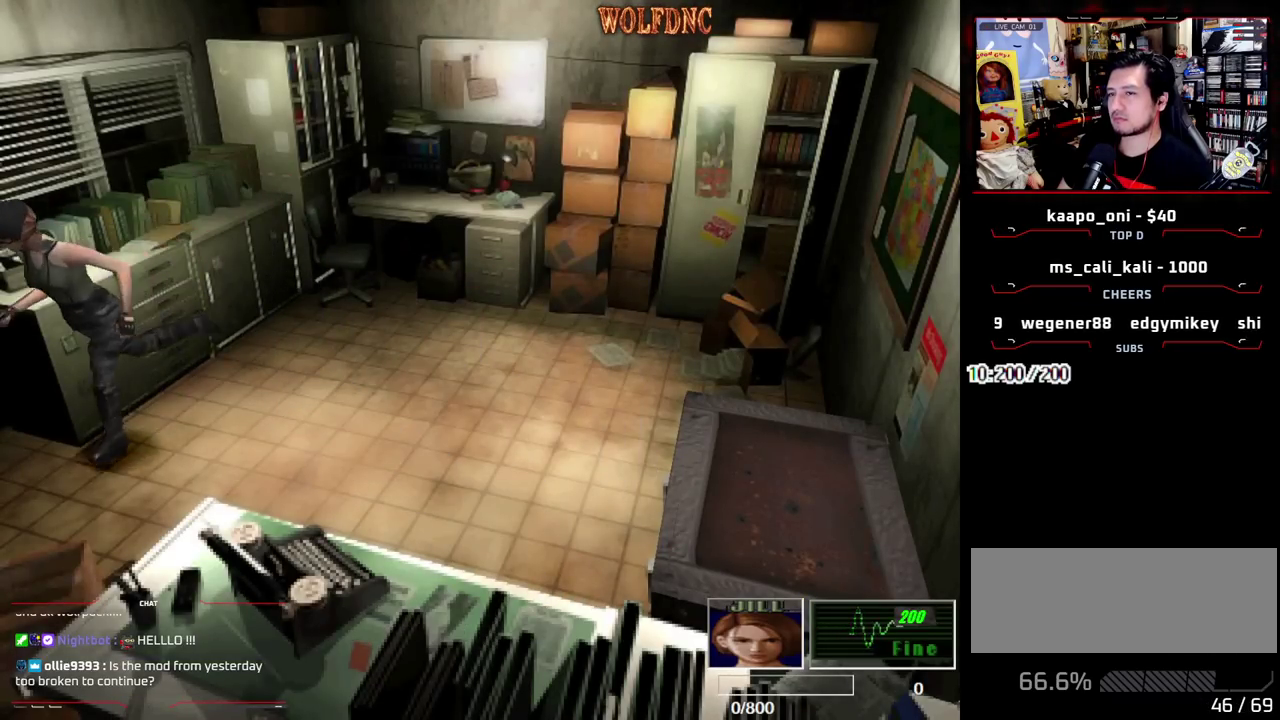
{"buttons": ["SQUARE", "DPAD_RIGHT"], "events": [[117, "CROSS", "down"], [117, "DPAD_RIGHT", "down"], [250, "CROSS", "up"], [350, "DPAD_UP", "up"]]}
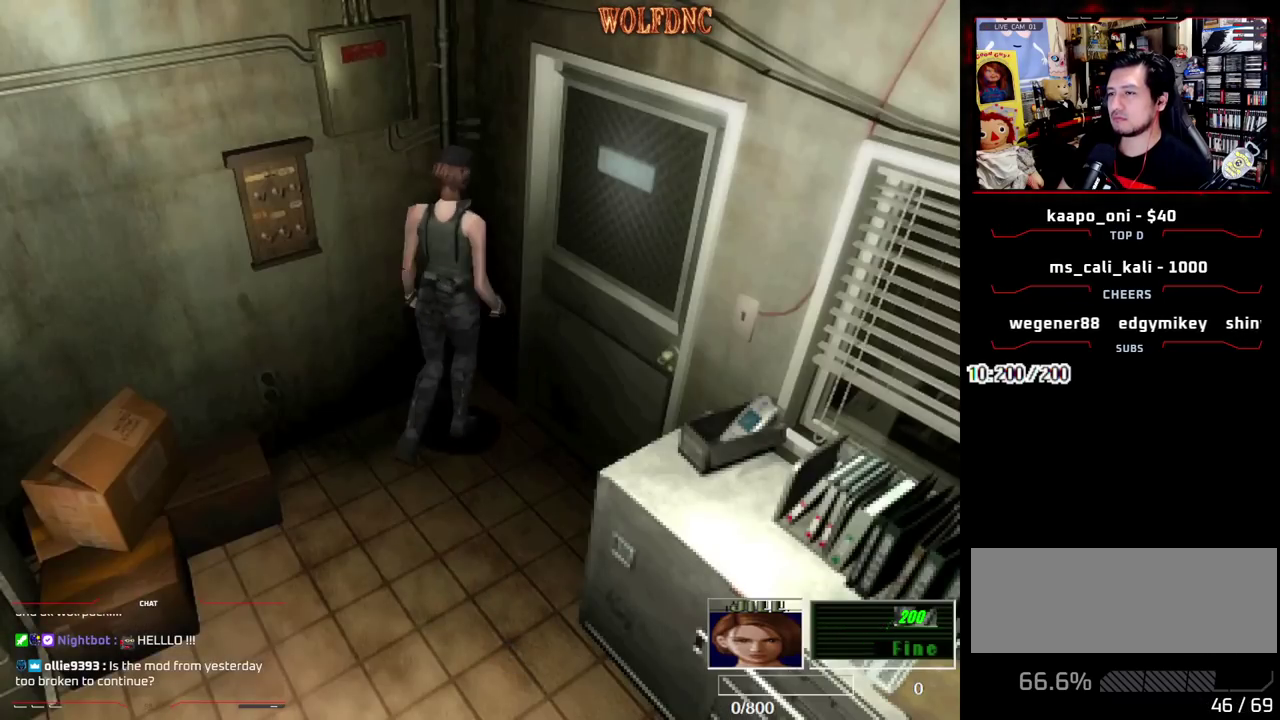
{"buttons": ["CROSS", "SQUARE", "DPAD_UP", "DPAD_RIGHT"], "events": [[83, "DPAD_UP", "down"], [133, "CROSS", "down"]]}
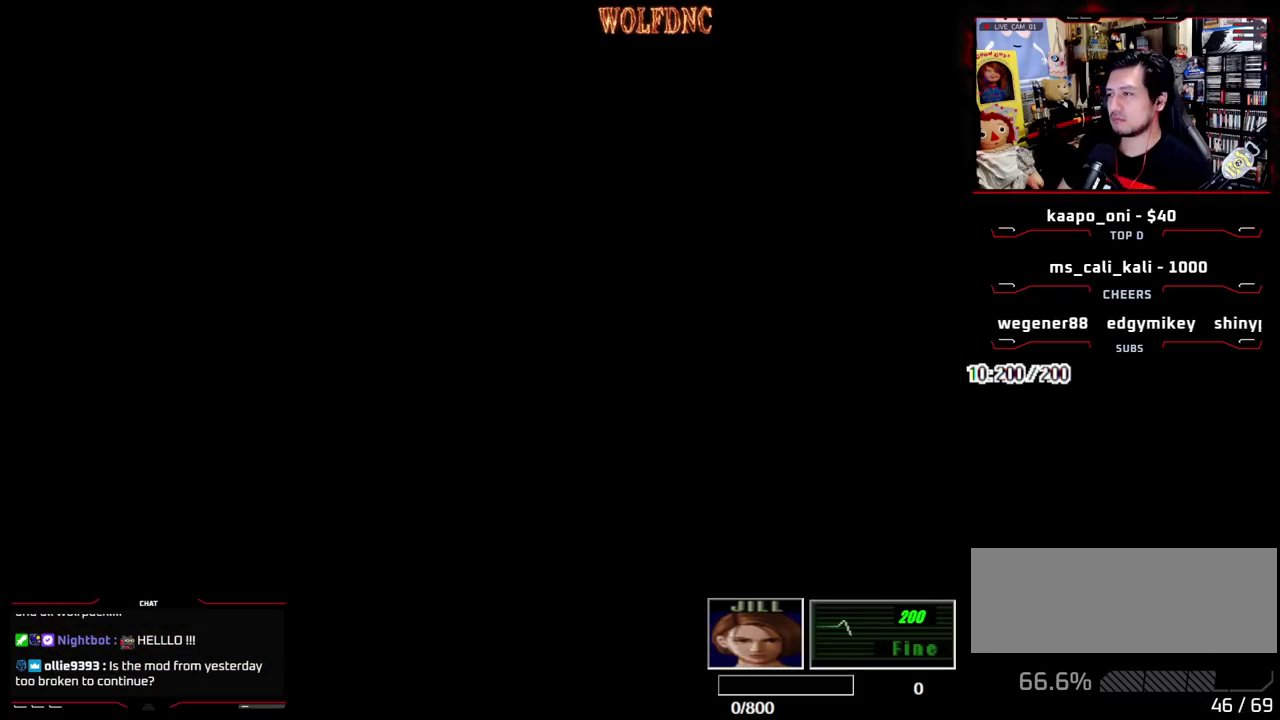
{"buttons": ["SQUARE", "DPAD_UP", "DPAD_RIGHT"], "events": [[100, "CROSS", "up"]]}
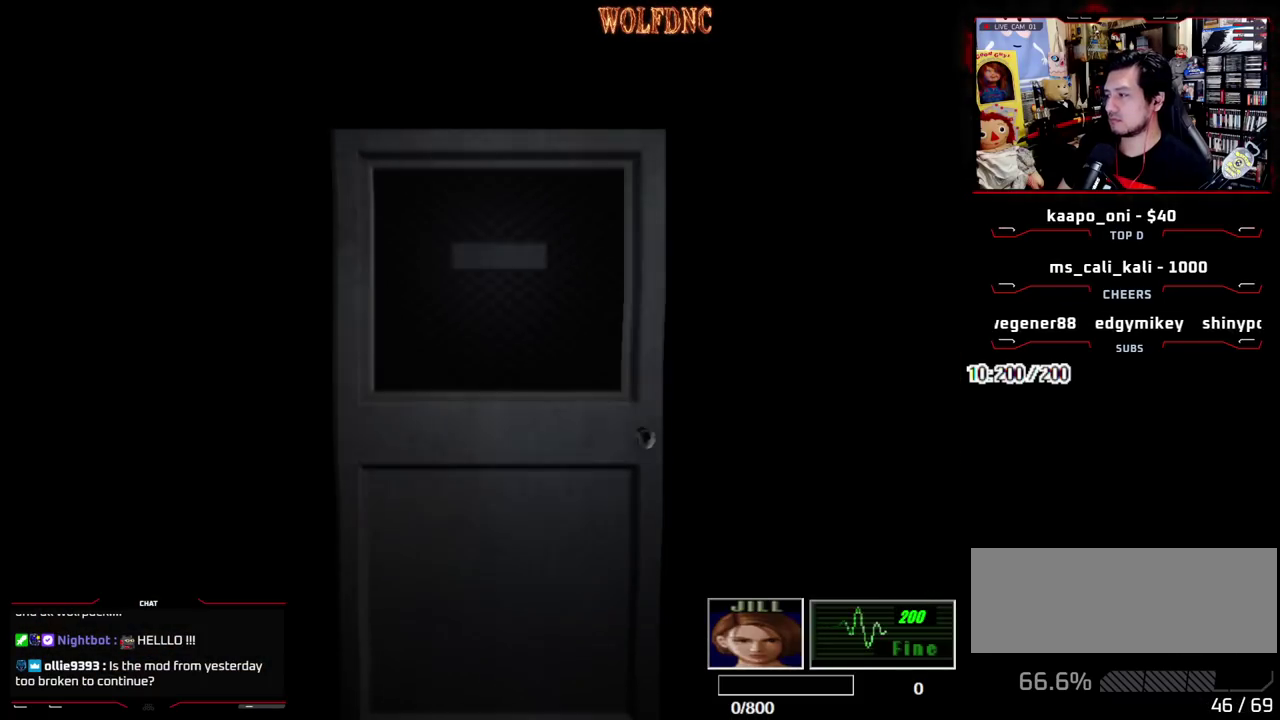
{"buttons": ["SQUARE", "DPAD_UP", "DPAD_RIGHT"], "events": []}
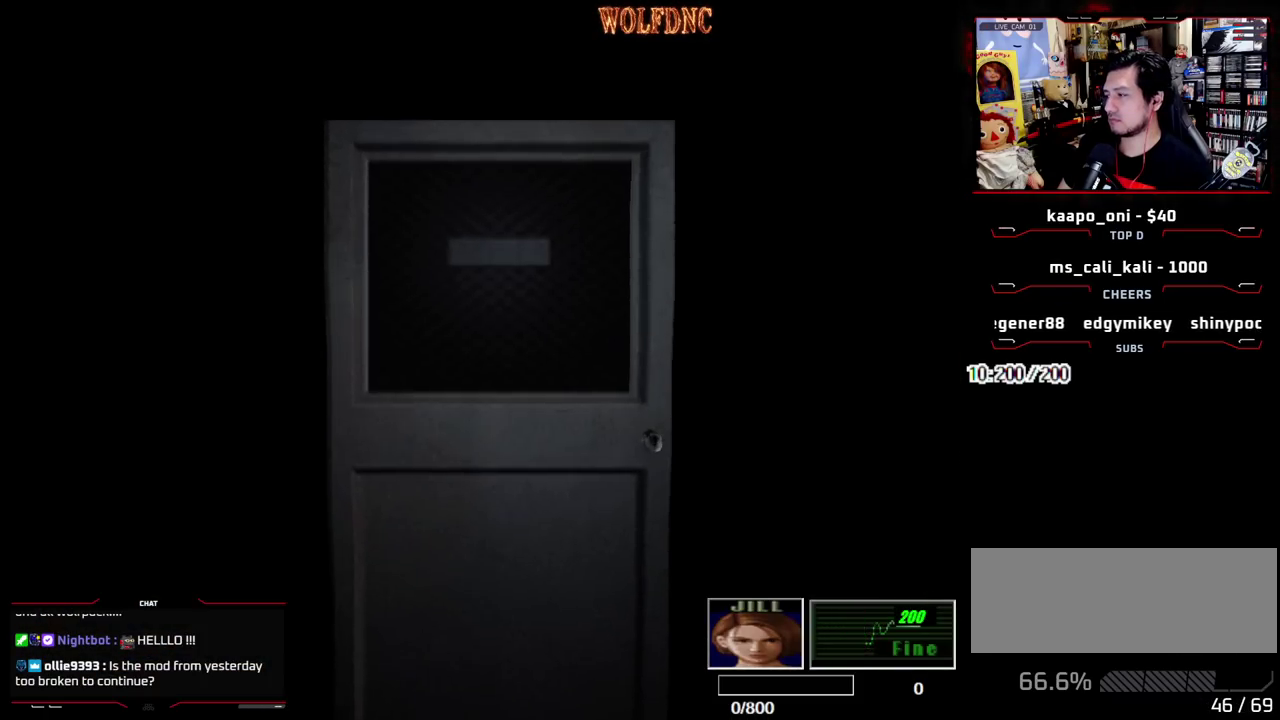
{"buttons": ["SQUARE", "DPAD_UP", "DPAD_RIGHT"], "events": []}
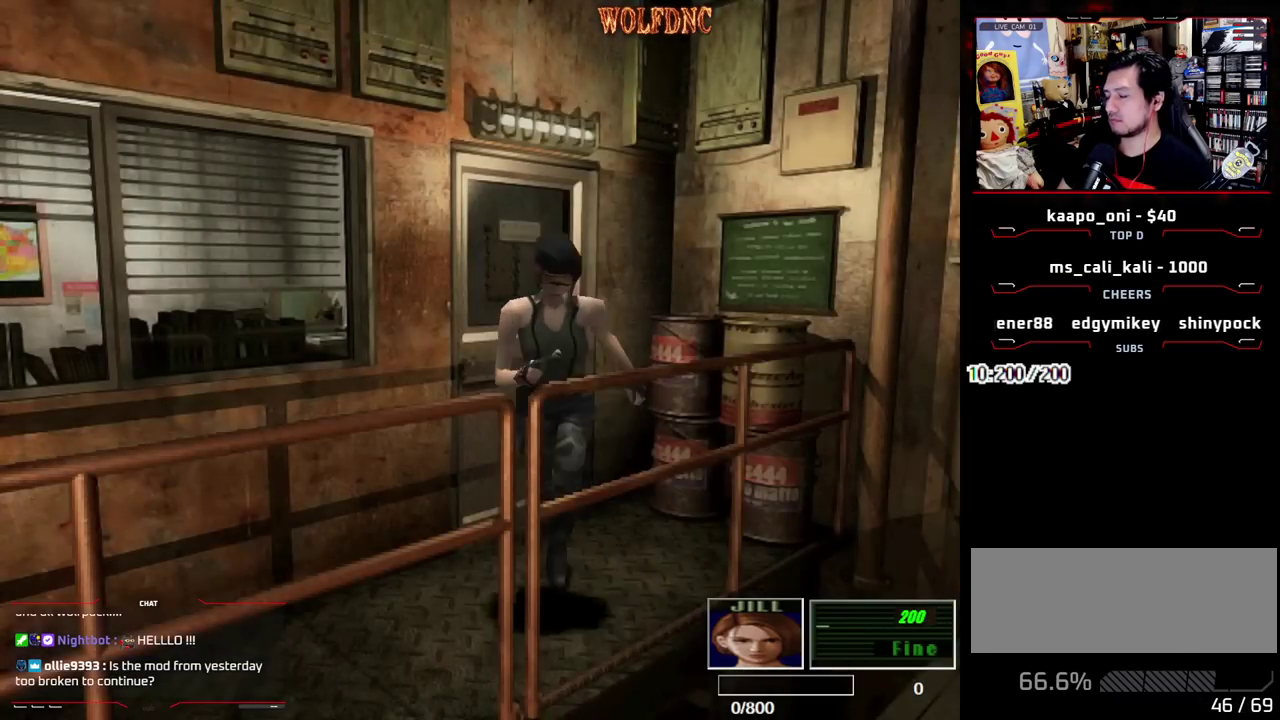
{"buttons": ["SQUARE", "DPAD_UP"], "events": [[333, "DPAD_RIGHT", "up"]]}
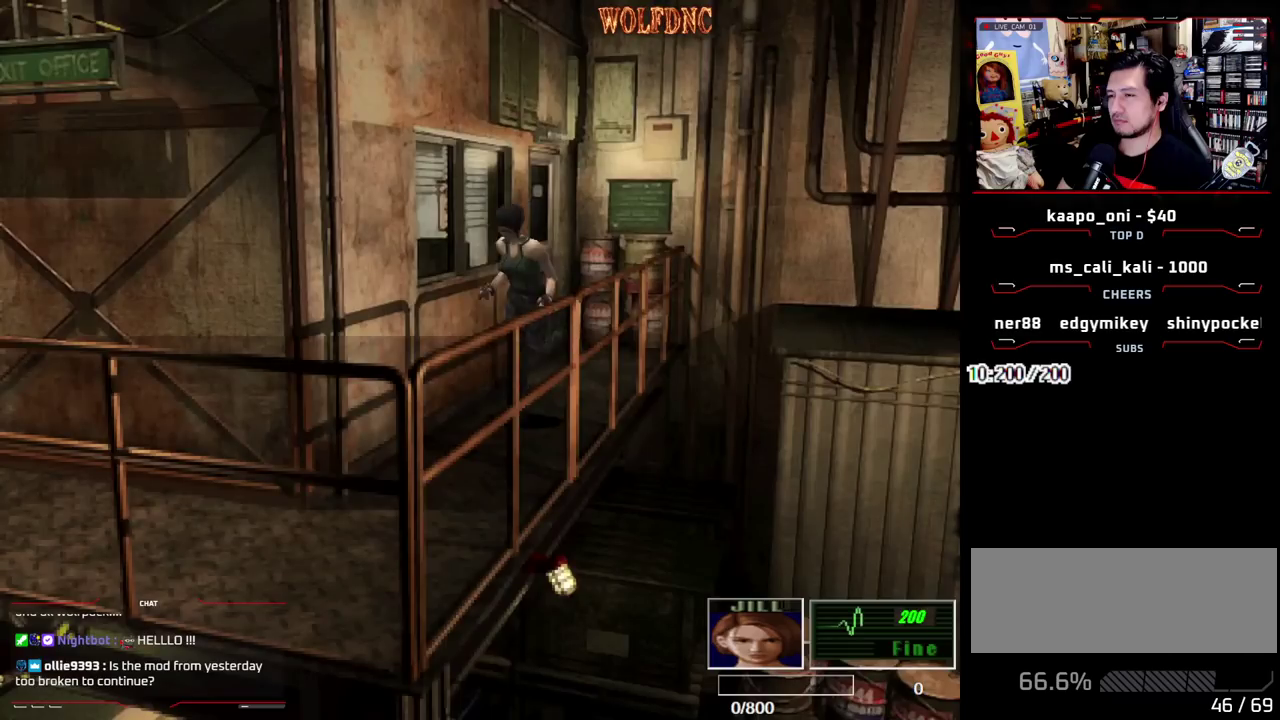
{"buttons": ["SQUARE", "DPAD_UP", "DPAD_RIGHT"], "events": [[400, "DPAD_RIGHT", "down"]]}
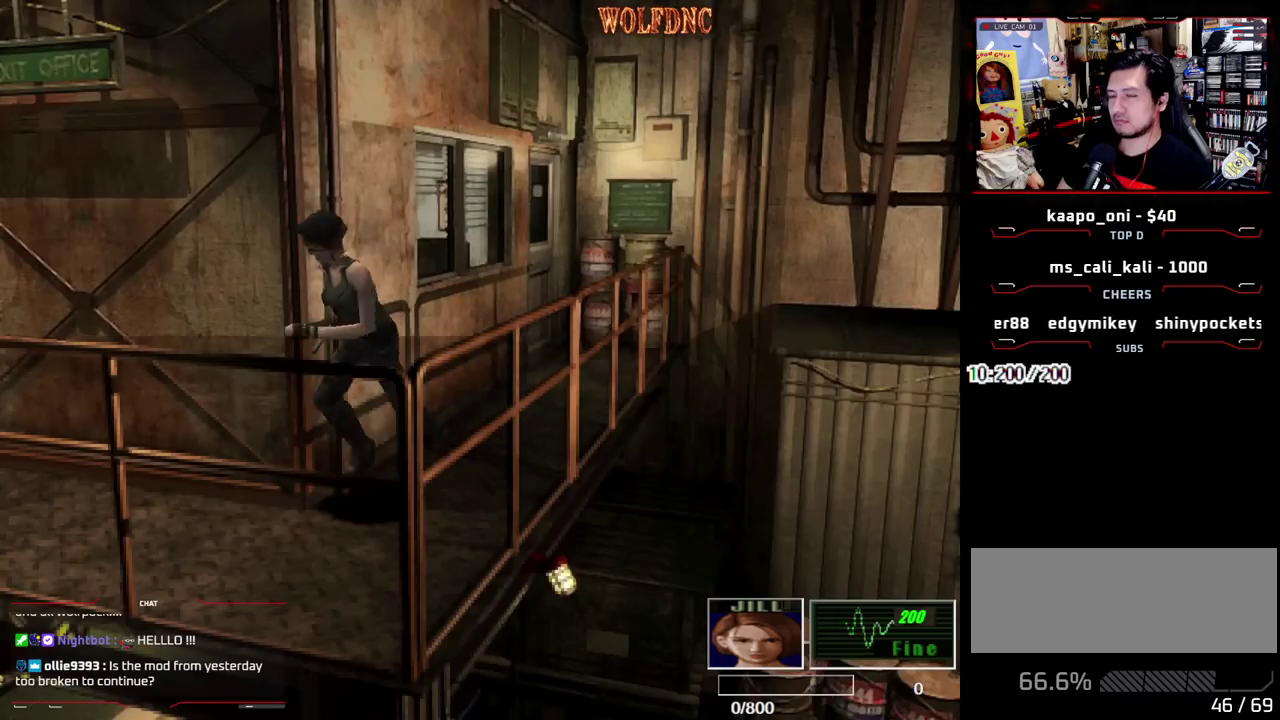
{"buttons": ["SQUARE", "DPAD_UP", "DPAD_RIGHT"], "events": []}
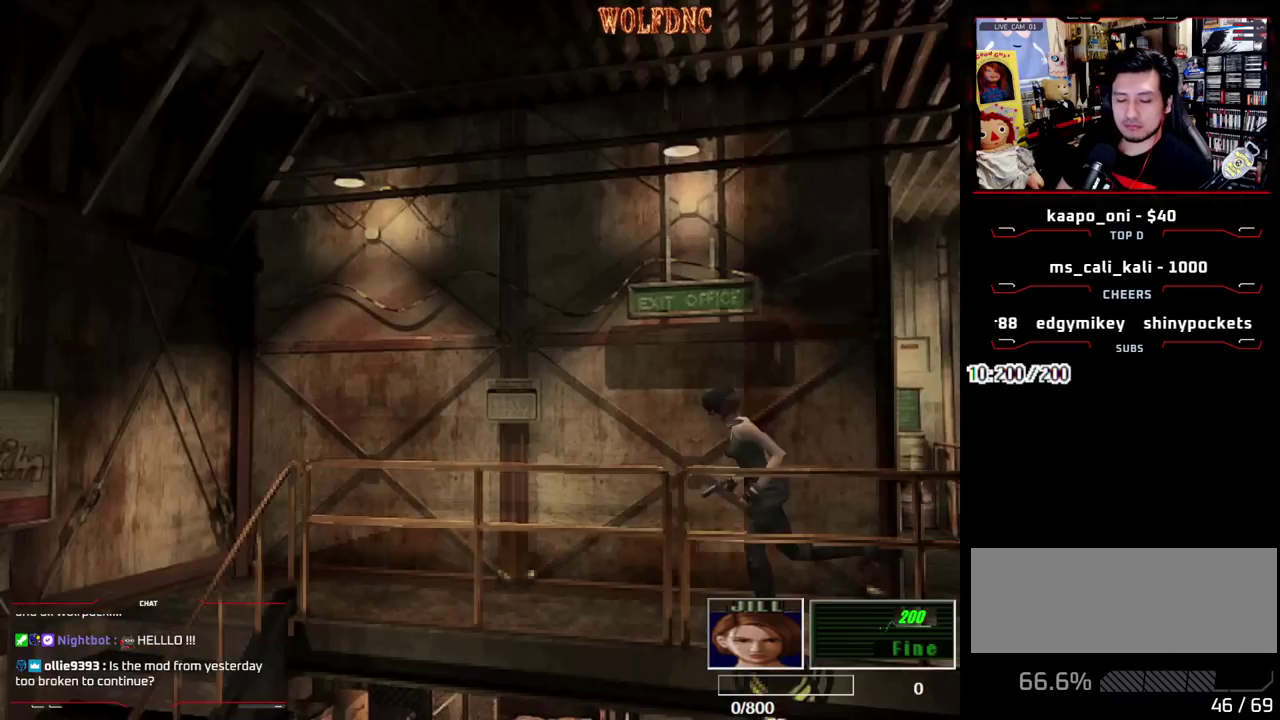
{"buttons": ["SQUARE", "DPAD_UP"], "events": [[50, "DPAD_RIGHT", "up"]]}
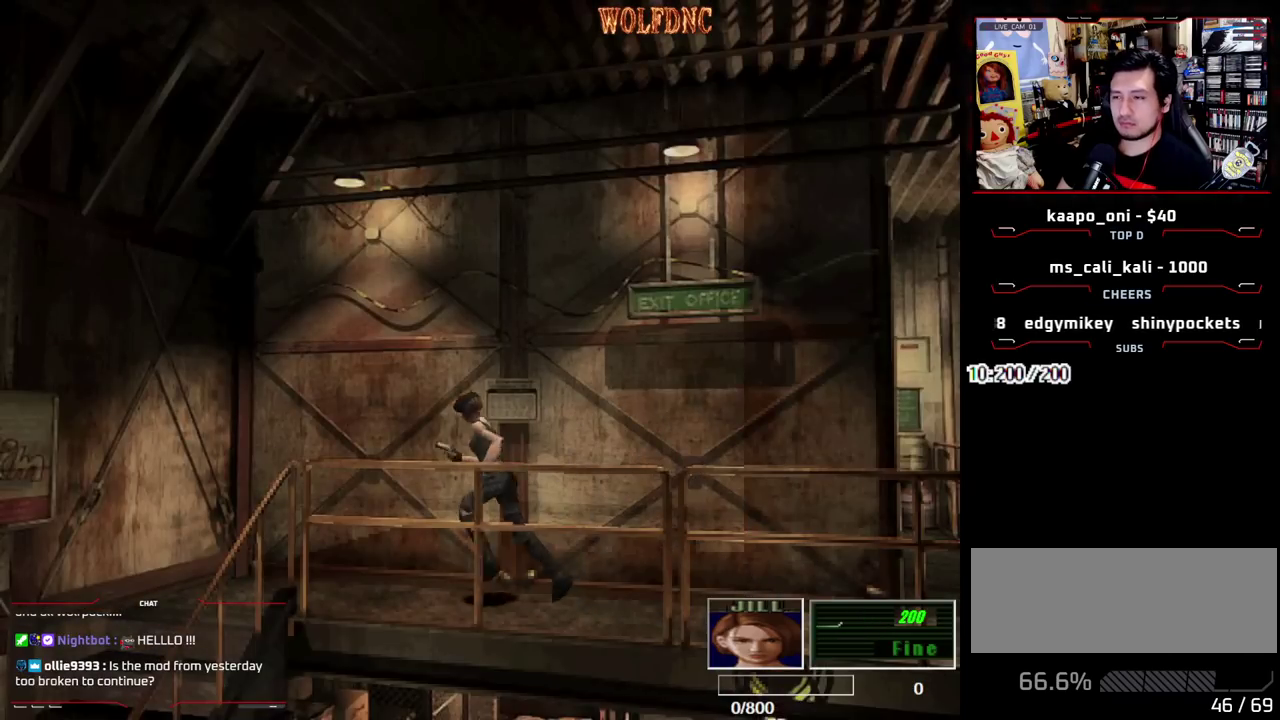
{"buttons": ["SQUARE", "DPAD_UP", "DPAD_LEFT"], "events": [[200, "DPAD_LEFT", "down"]]}